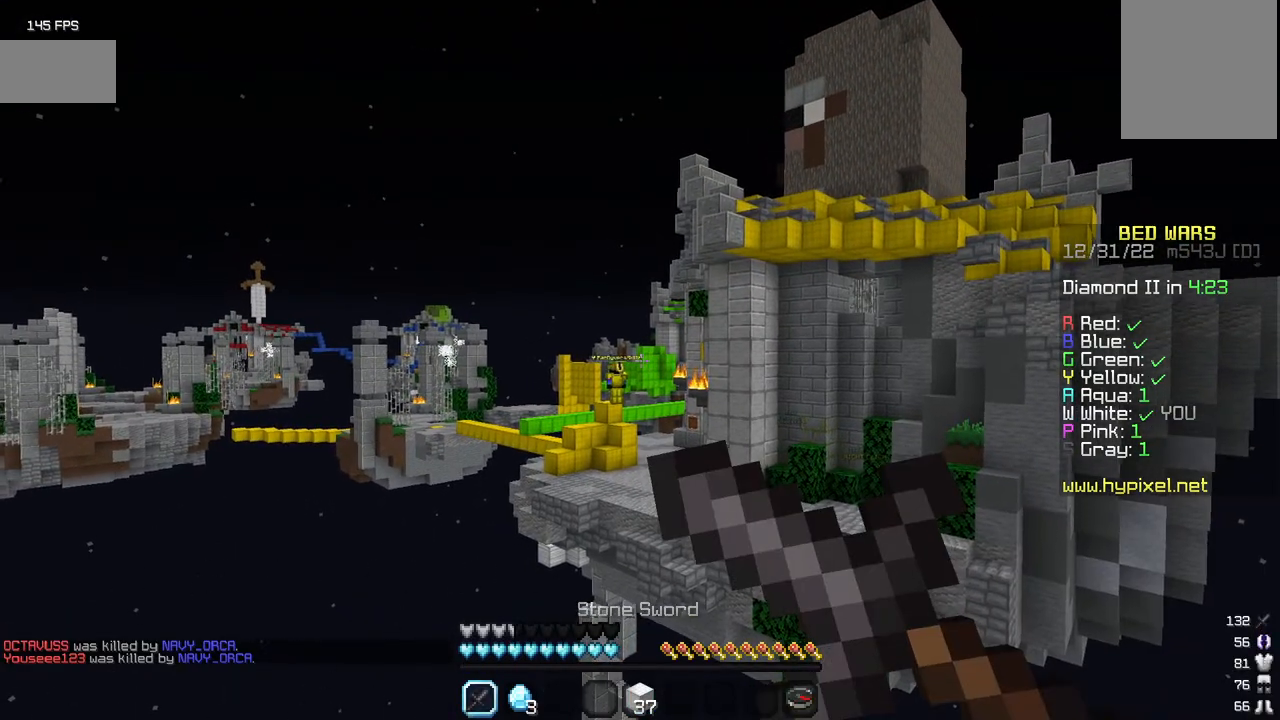
Gameplay with keyboard and mouse; each line is a JSON object with the keys and mouse buttons held at the frame after it. "events" lists presses ("down") and releases ("up") of "a", "d", "s", "w", "mouse_left" and "mouse_right" between this image and that frame as [ms after this image, input, new state], when the widget could be followed in between. "mouse_left", "mouse_right" = the "left", "right" buttons of the "mouse" list. No other keys are recorded. Fast repeated clicks can show as one long hold. Mouse movement is not recorded.
{"keys": [], "mouse": ["right"], "events": []}
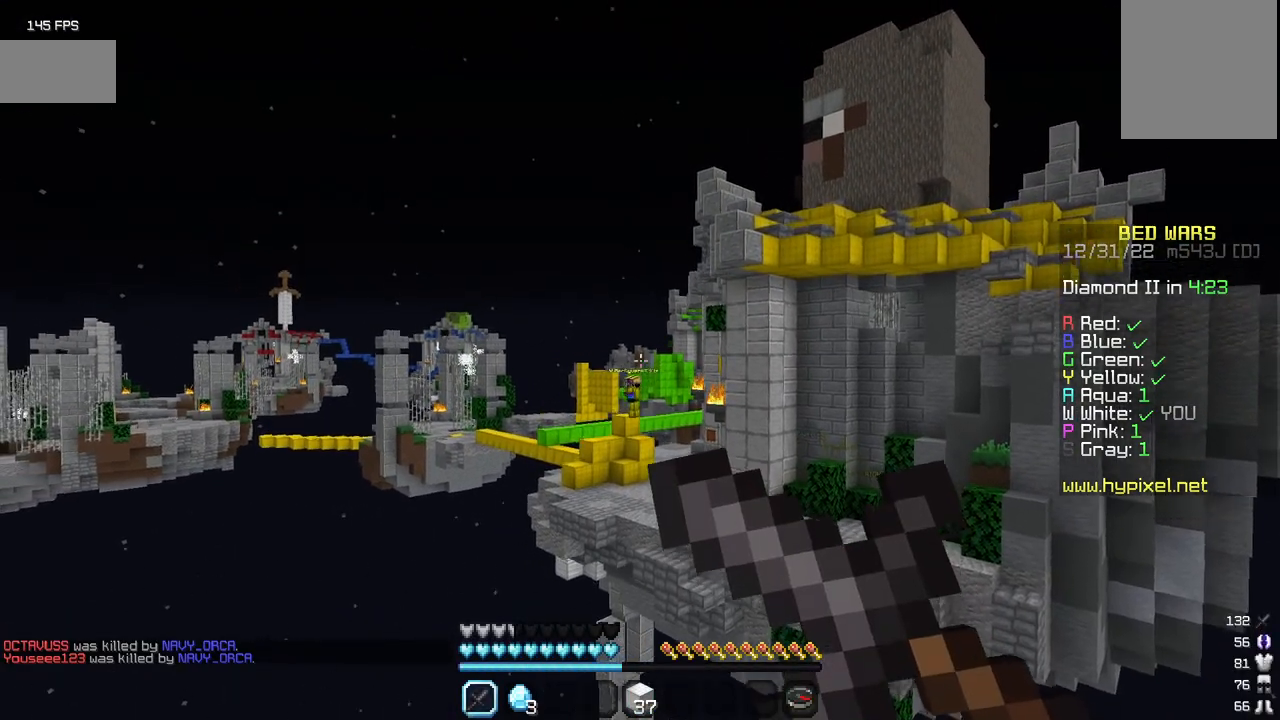
{"keys": [], "mouse": ["right"], "events": []}
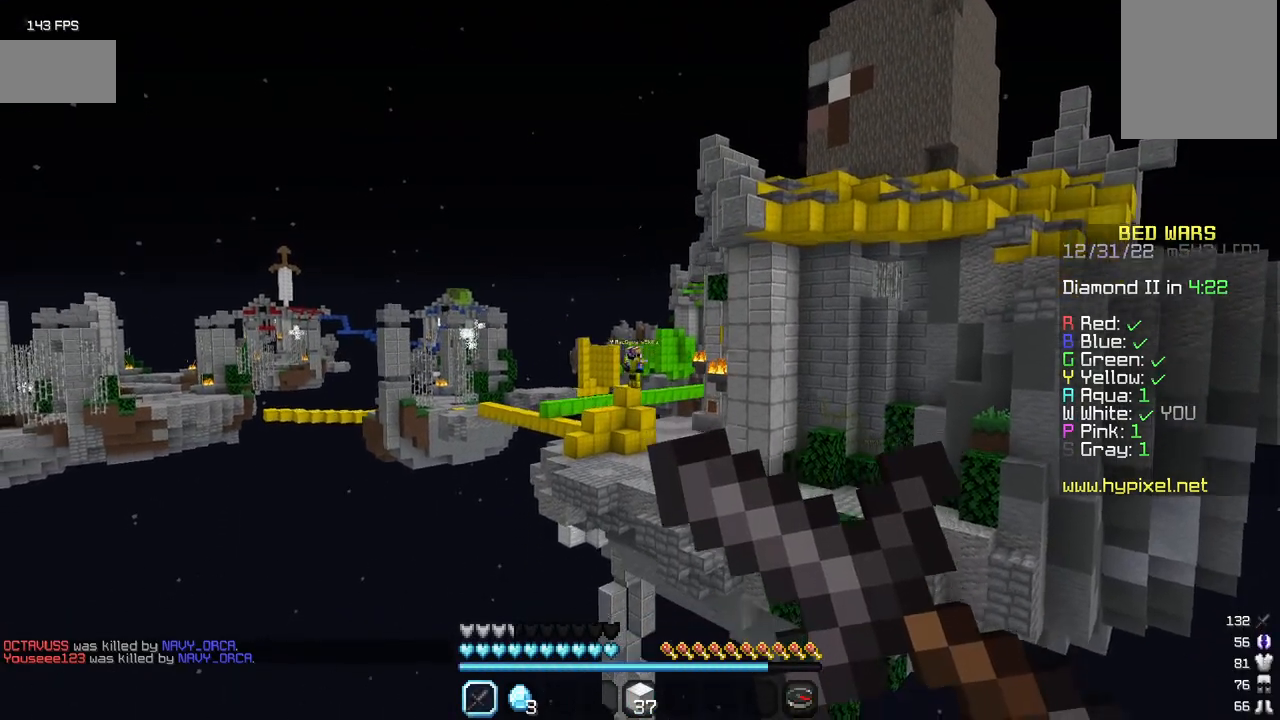
{"keys": ["w"], "mouse": ["right"], "events": [[484, "w", "down"]]}
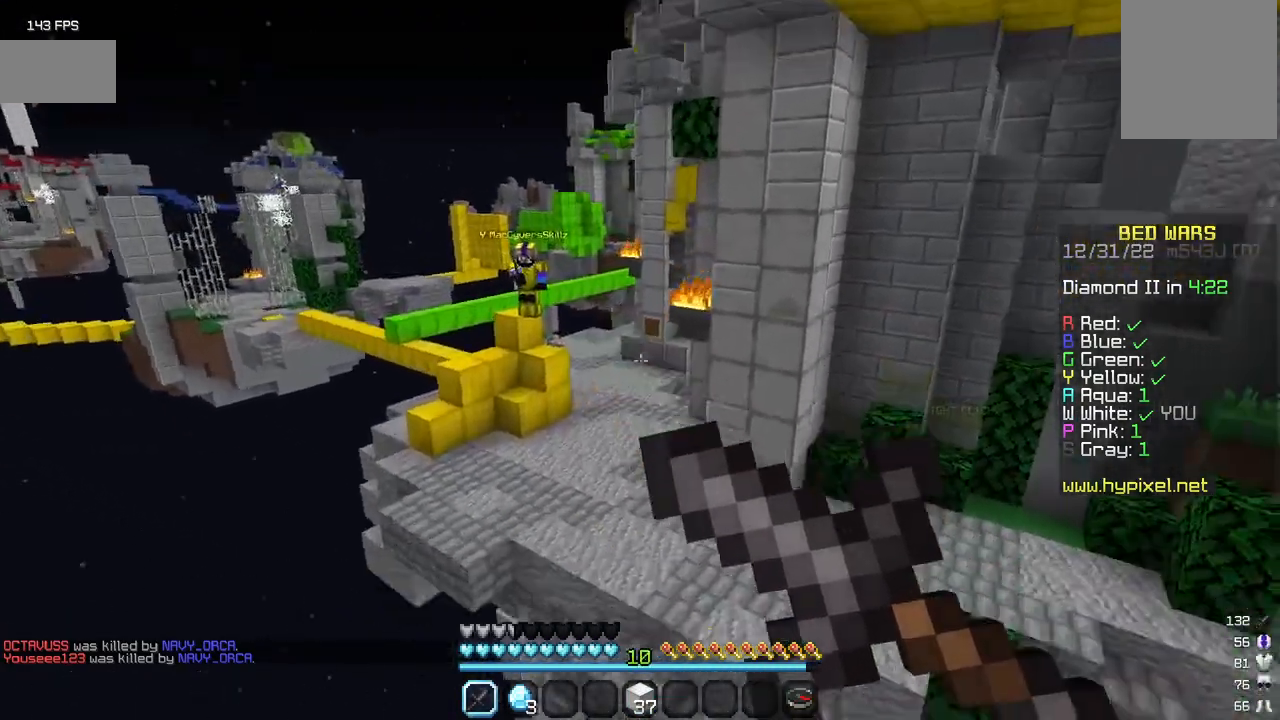
{"keys": [], "mouse": ["right"], "events": [[67, "mouse_right", "up"], [300, "w", "up"], [317, "mouse_right", "down"]]}
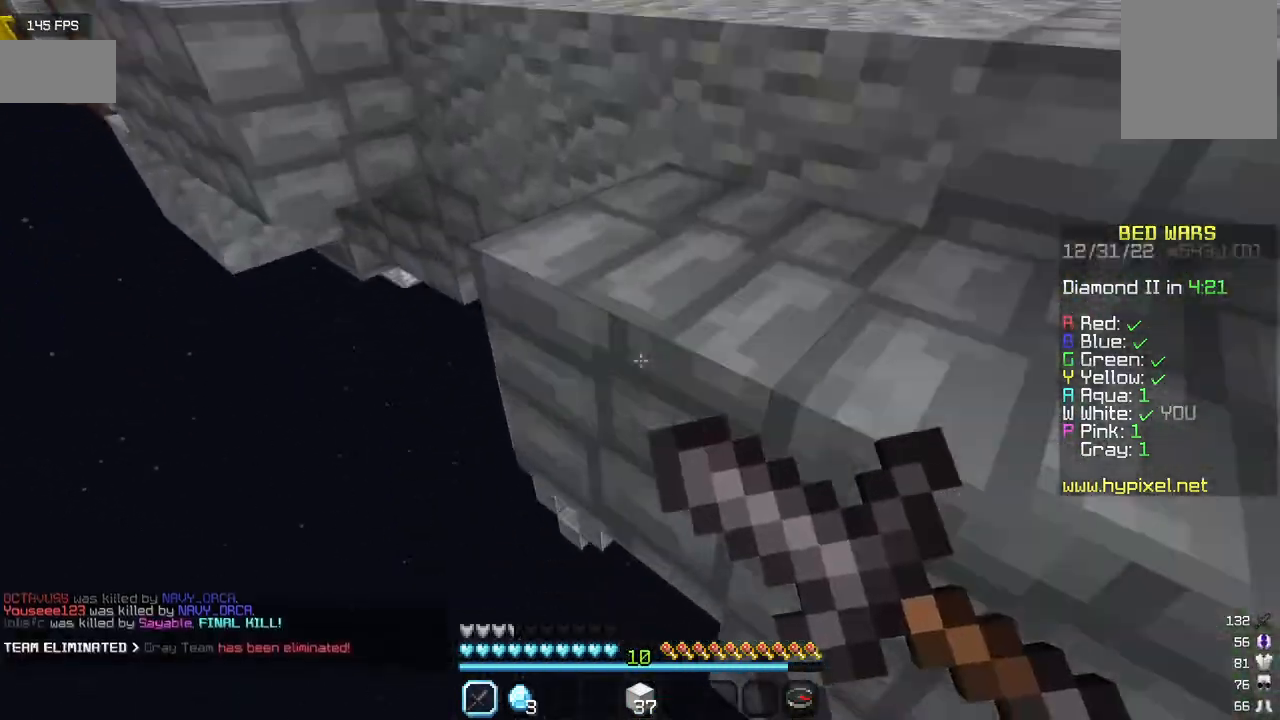
{"keys": [], "mouse": ["right"], "events": []}
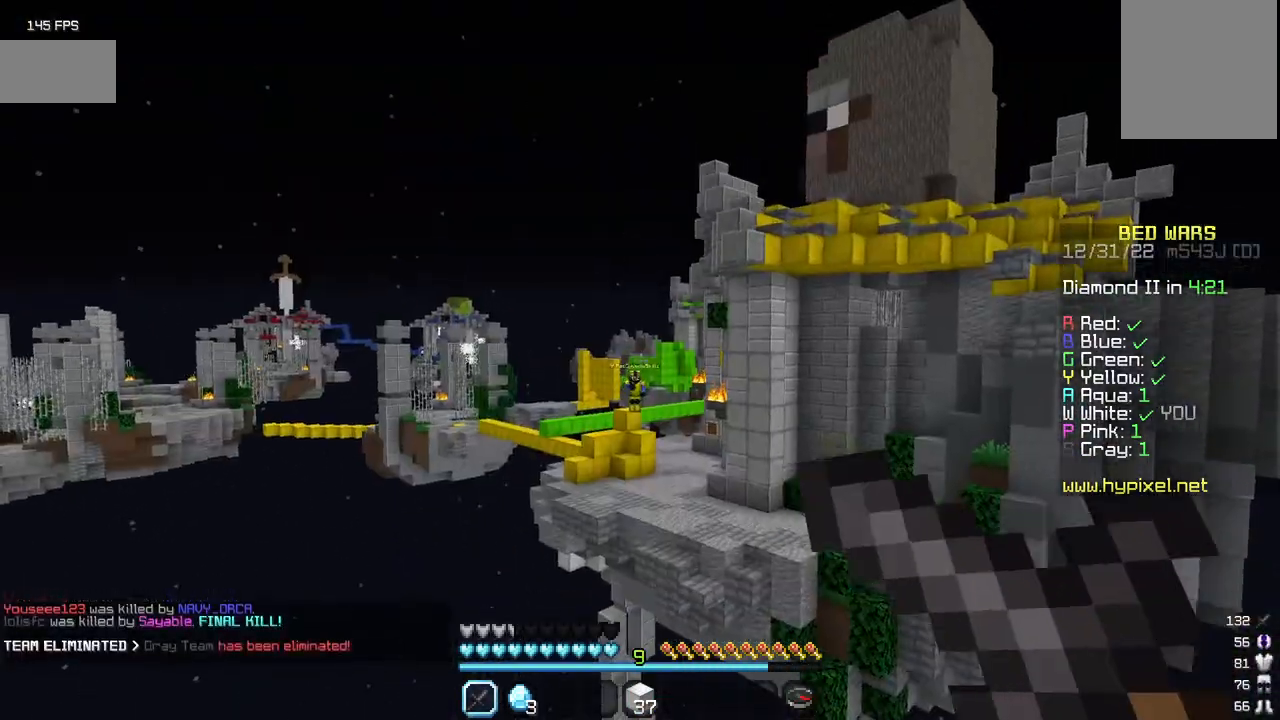
{"keys": [], "mouse": [], "events": [[334, "mouse_right", "up"]]}
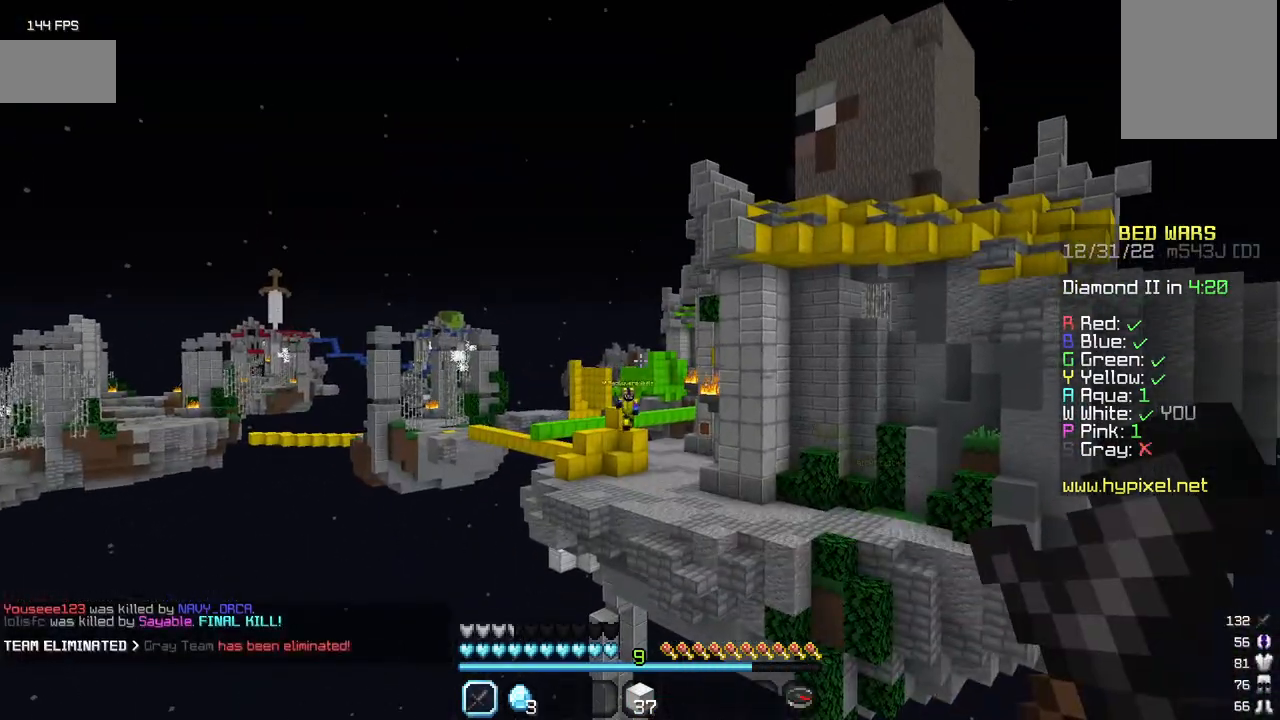
{"keys": [], "mouse": [], "events": []}
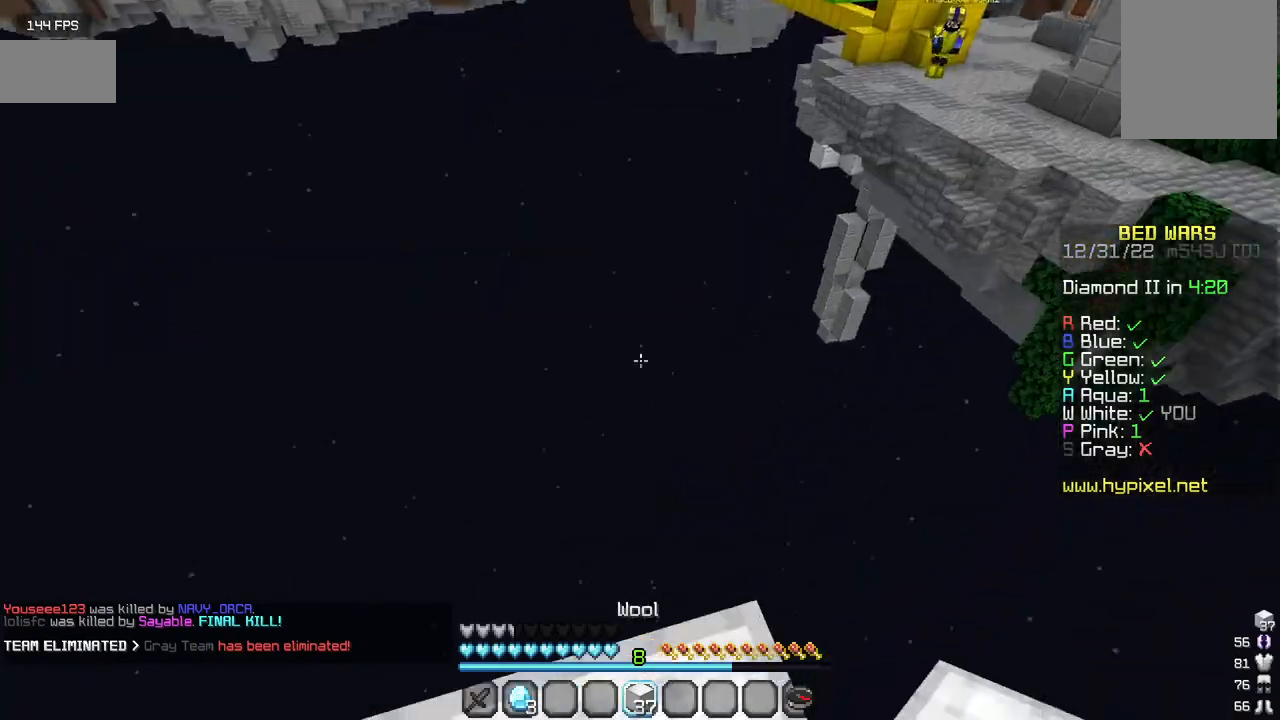
{"keys": [], "mouse": [], "events": []}
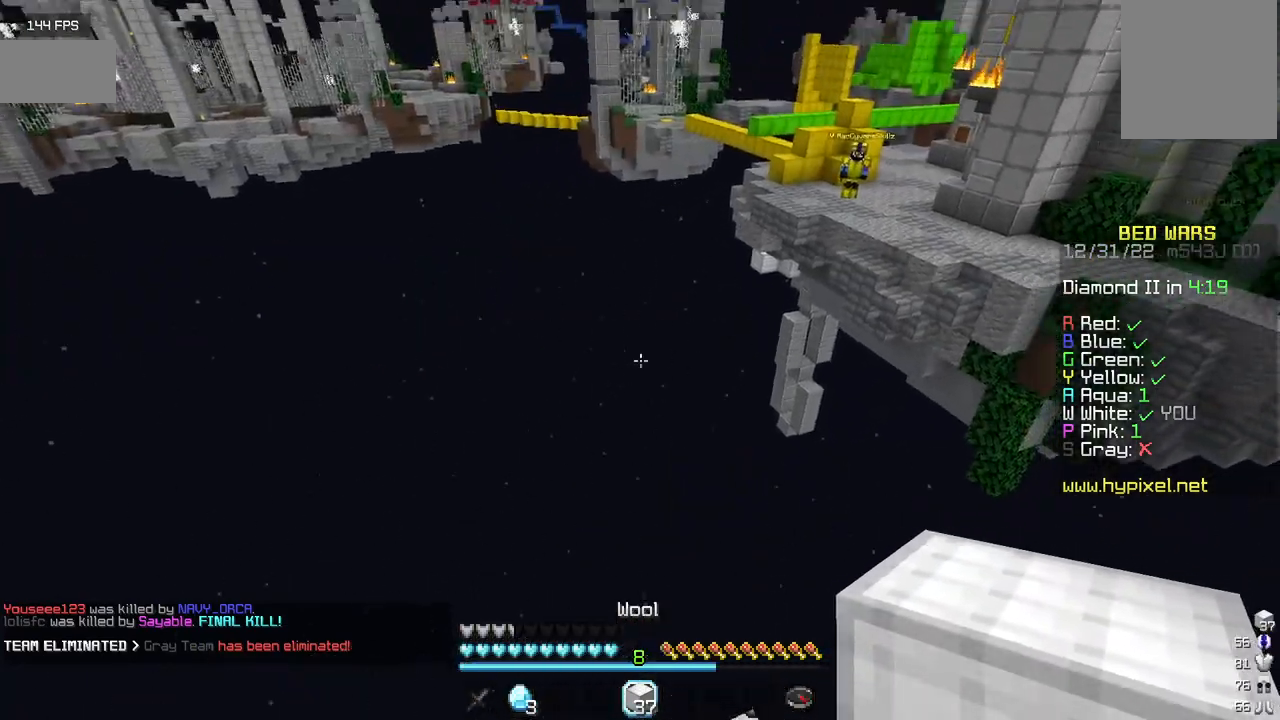
{"keys": ["d"], "mouse": [], "events": [[350, "d", "down"]]}
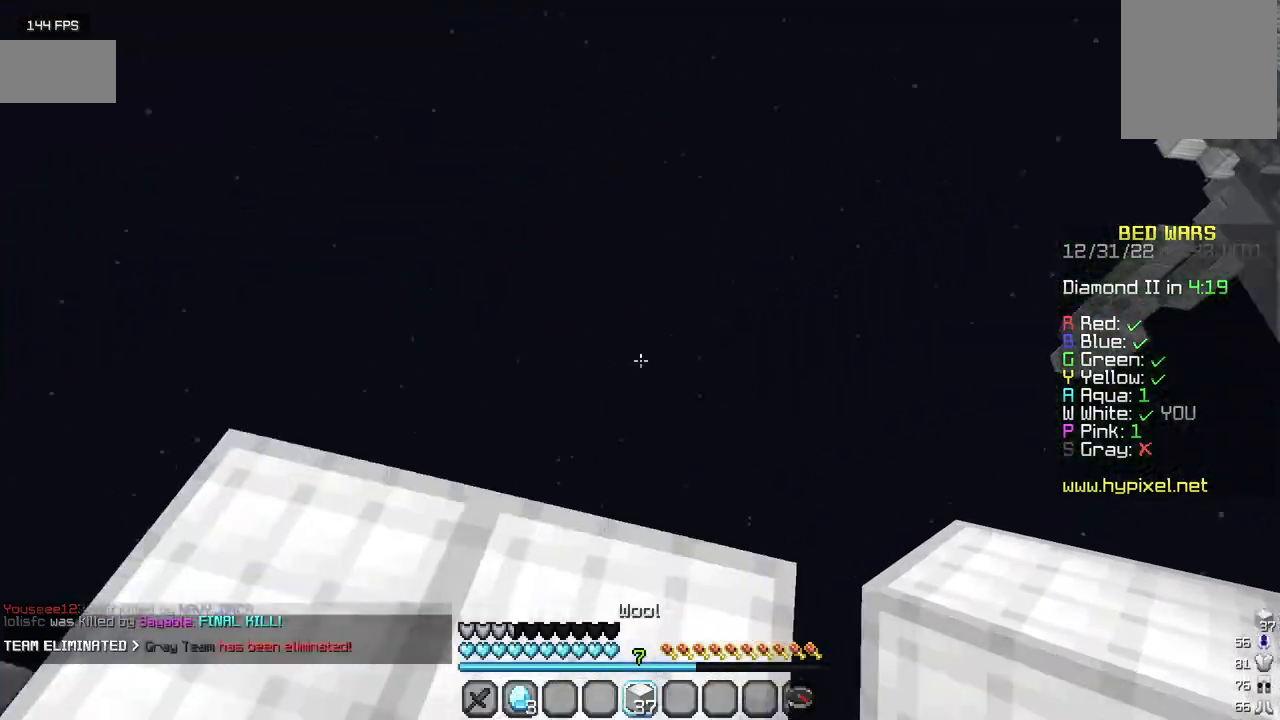
{"keys": ["d", "s"], "mouse": [], "events": [[34, "s", "down"]]}
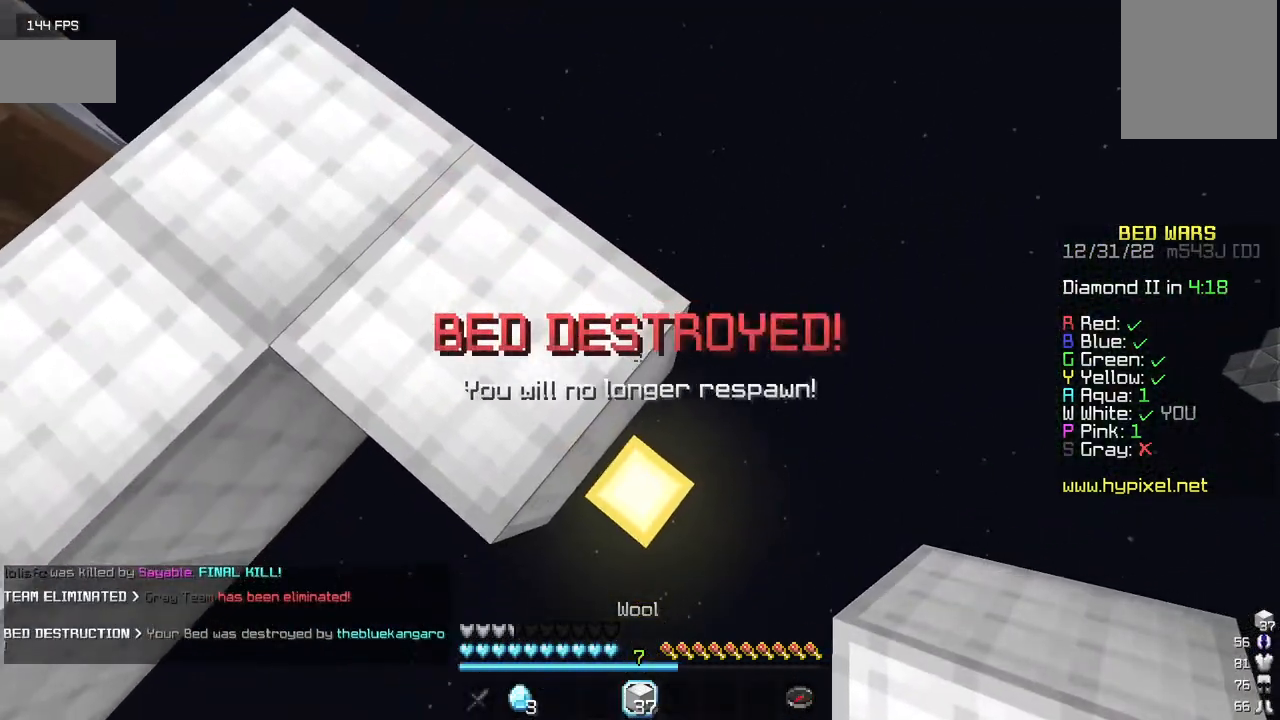
{"keys": ["d", "s"], "mouse": [], "events": [[50, "mouse_right", "down"], [500, "mouse_right", "up"]]}
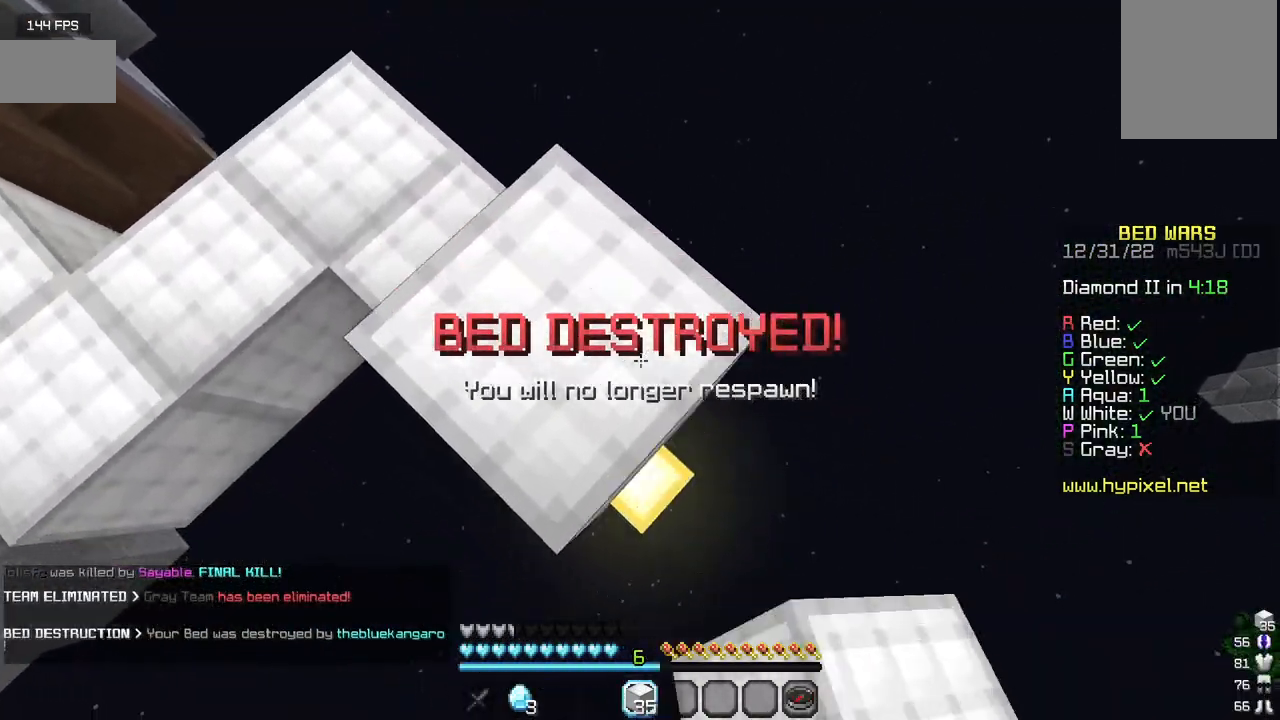
{"keys": [], "mouse": [], "events": [[167, "mouse_right", "down"], [234, "d", "up"], [300, "s", "up"], [317, "mouse_right", "up"]]}
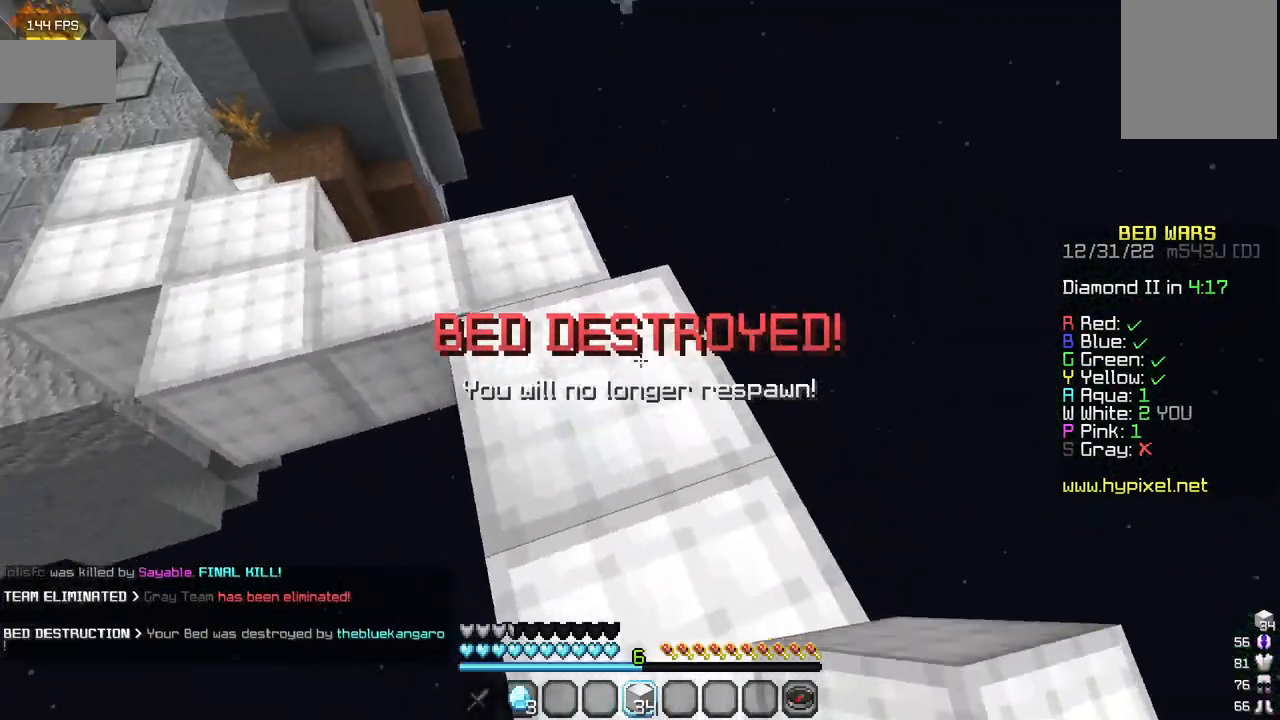
{"keys": [], "mouse": [], "events": []}
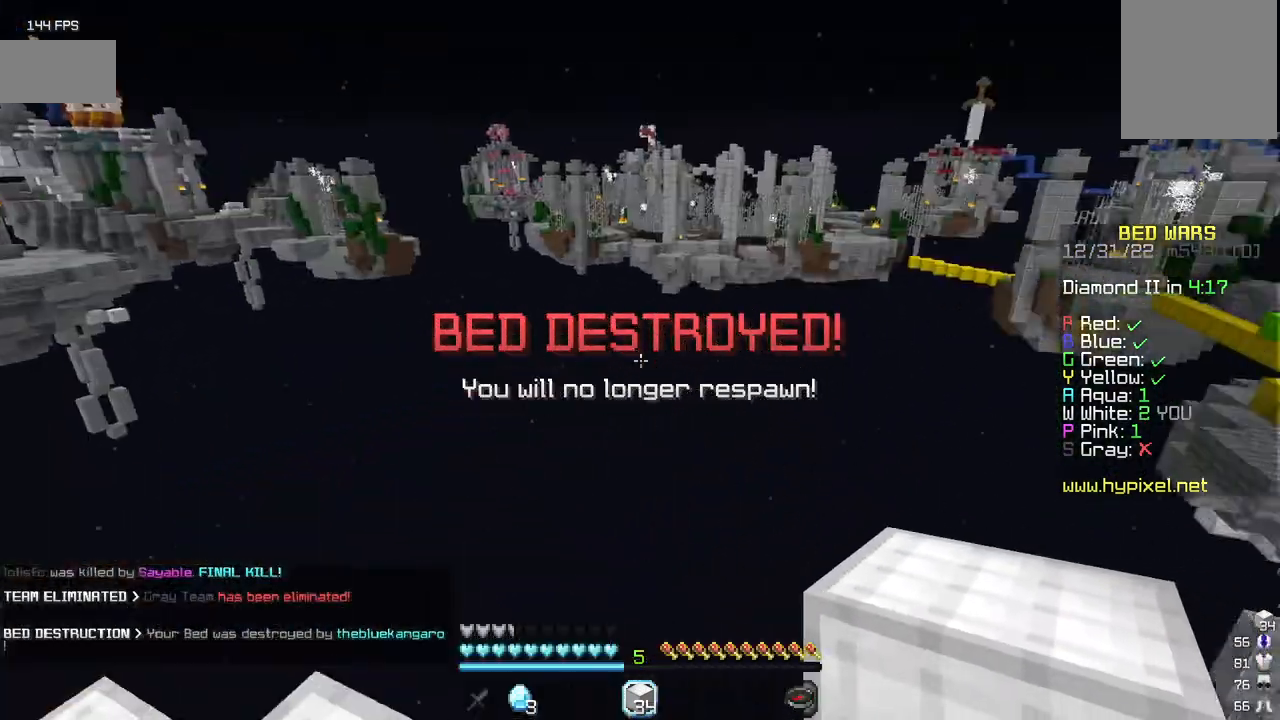
{"keys": [], "mouse": [], "events": []}
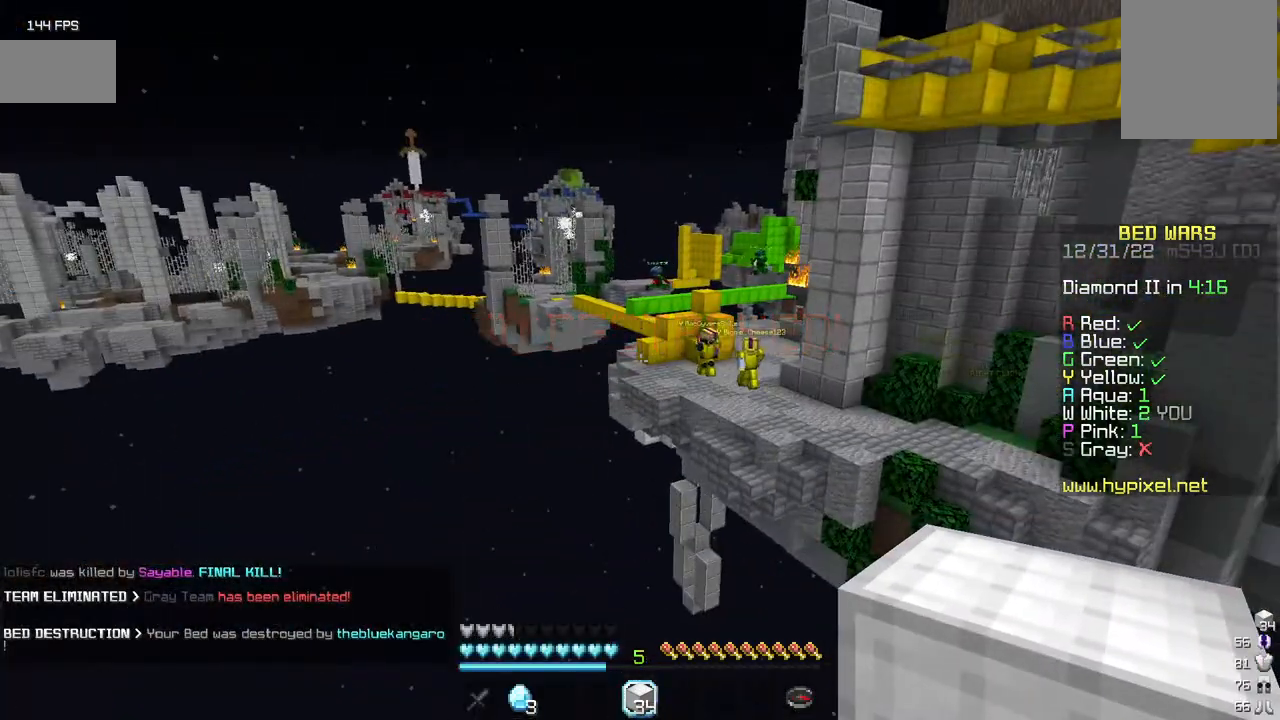
{"keys": [], "mouse": [], "events": []}
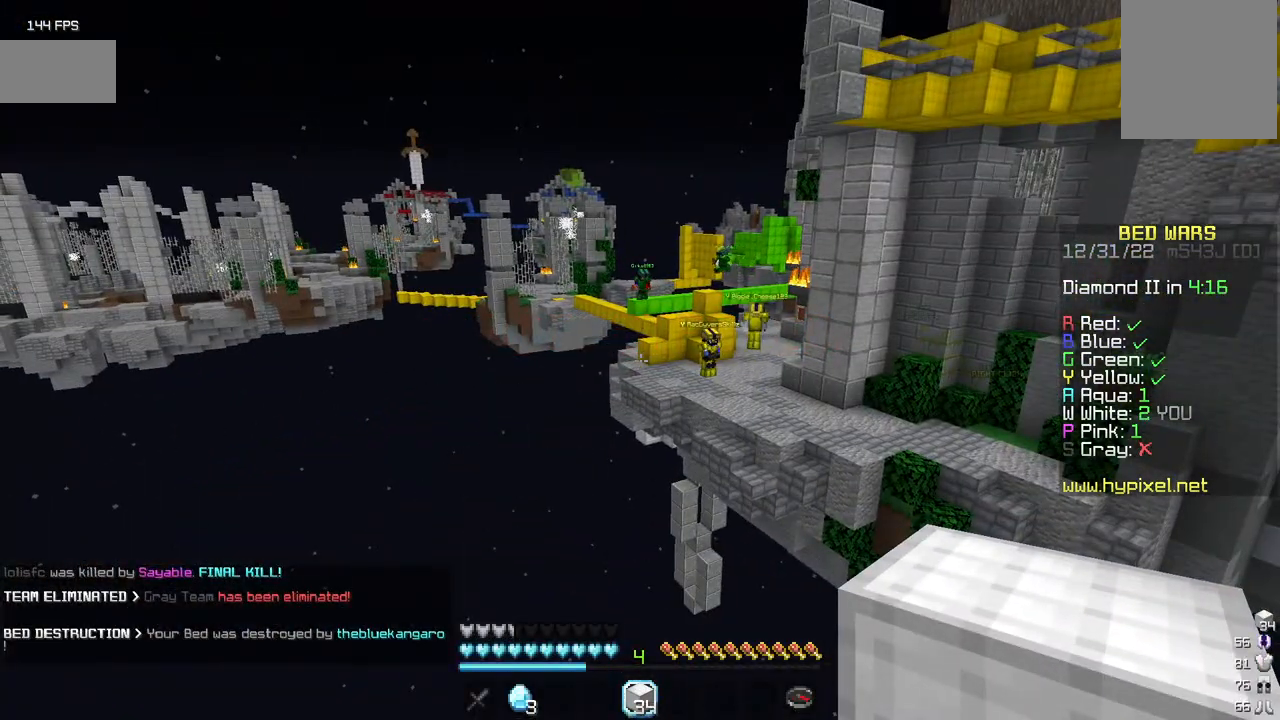
{"keys": [], "mouse": [], "events": []}
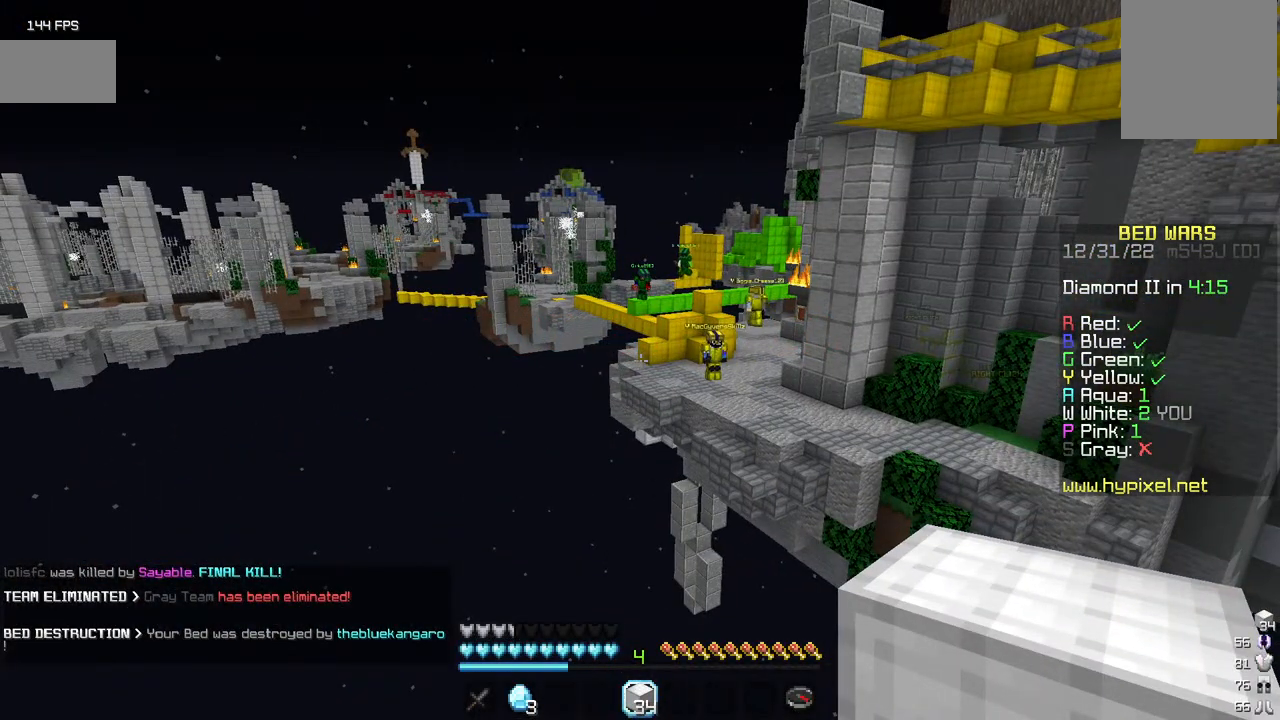
{"keys": [], "mouse": [], "events": []}
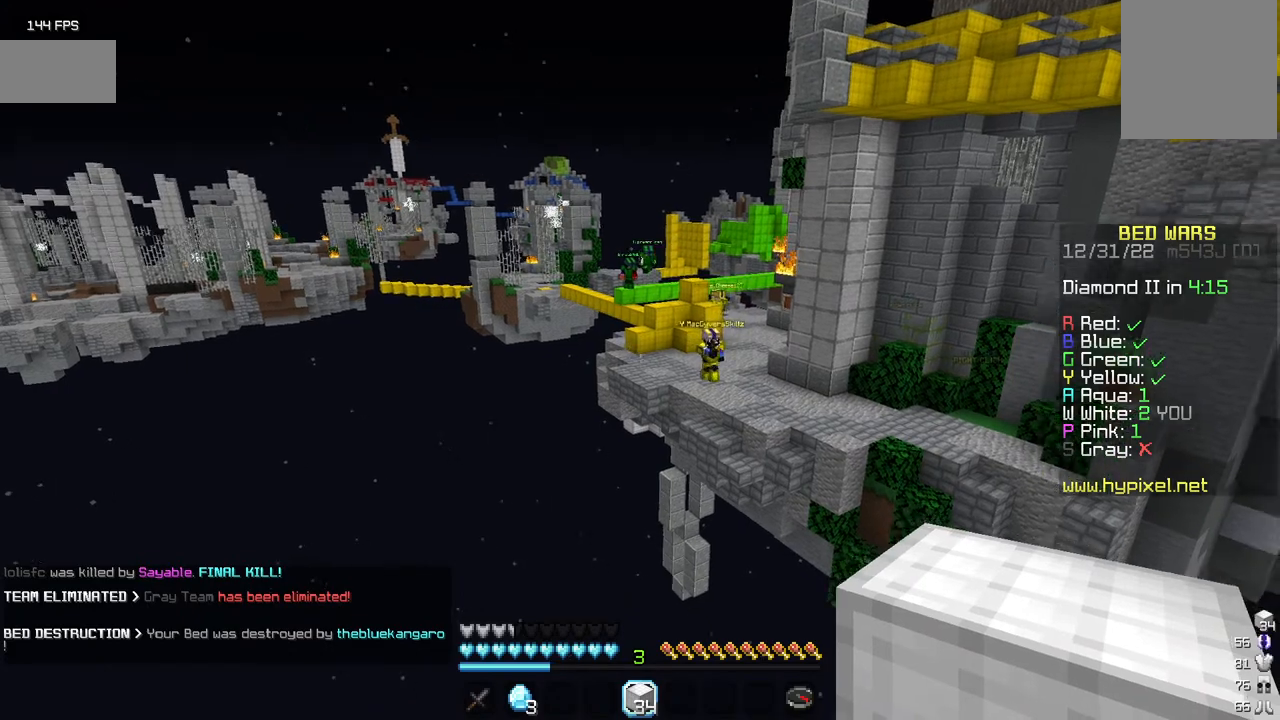
{"keys": [], "mouse": ["left"], "events": [[134, "mouse_left", "down"], [234, "mouse_left", "up"], [284, "mouse_left", "down"]]}
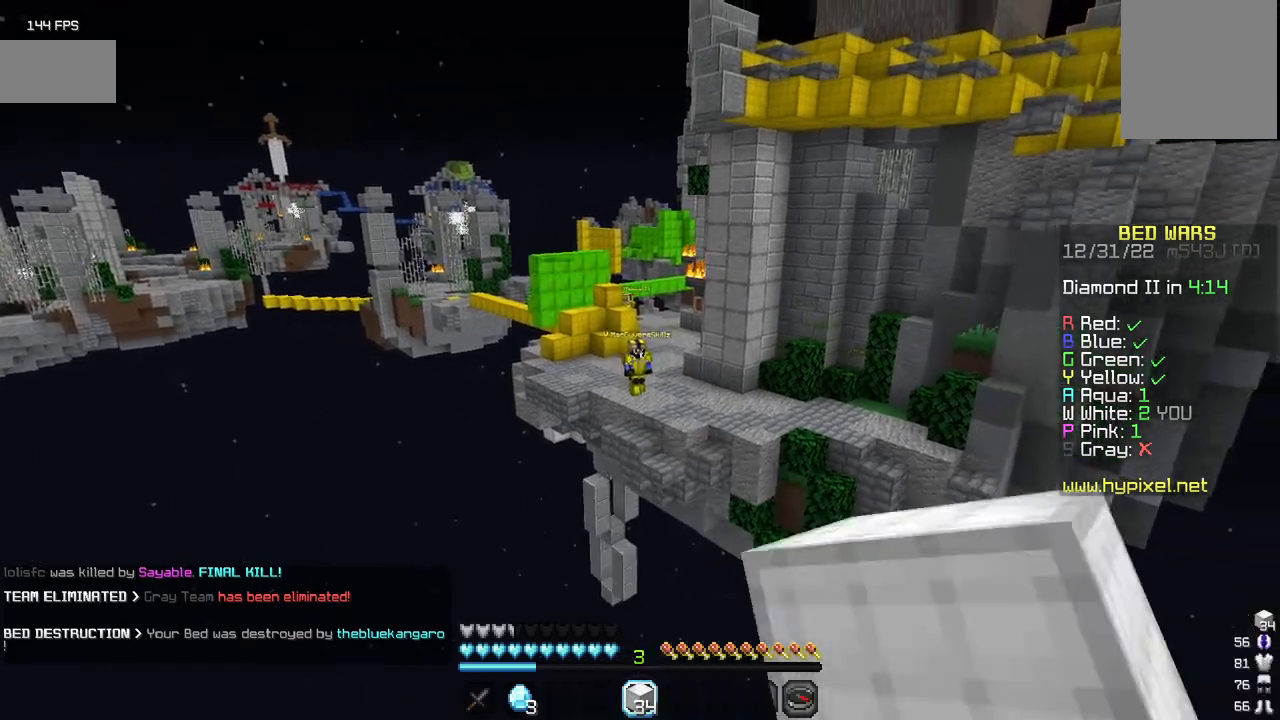
{"keys": [], "mouse": ["left"], "events": [[34, "mouse_left", "up"], [84, "mouse_left", "down"], [184, "mouse_left", "up"], [217, "a", "down"], [234, "mouse_left", "down"], [334, "a", "up"], [350, "mouse_left", "up"], [417, "mouse_left", "down"]]}
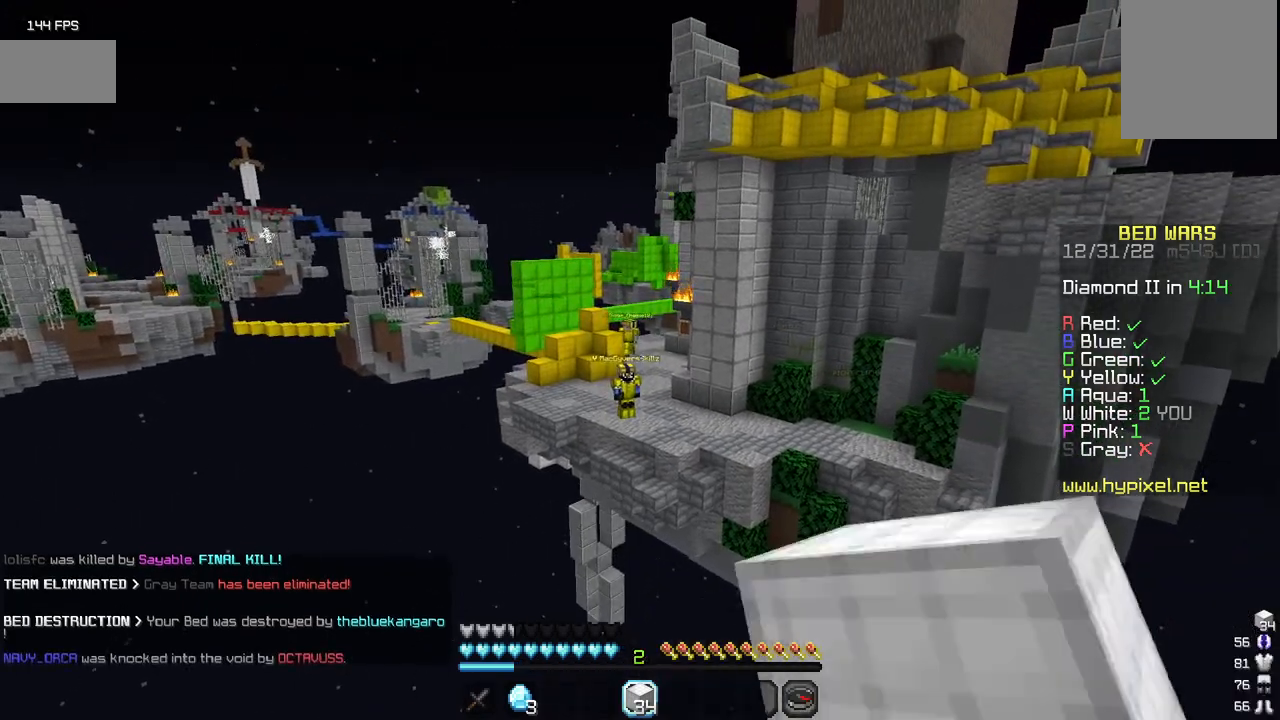
{"keys": [], "mouse": ["left"], "events": [[217, "mouse_left", "up"], [267, "mouse_left", "down"], [384, "mouse_left", "up"], [434, "mouse_left", "down"]]}
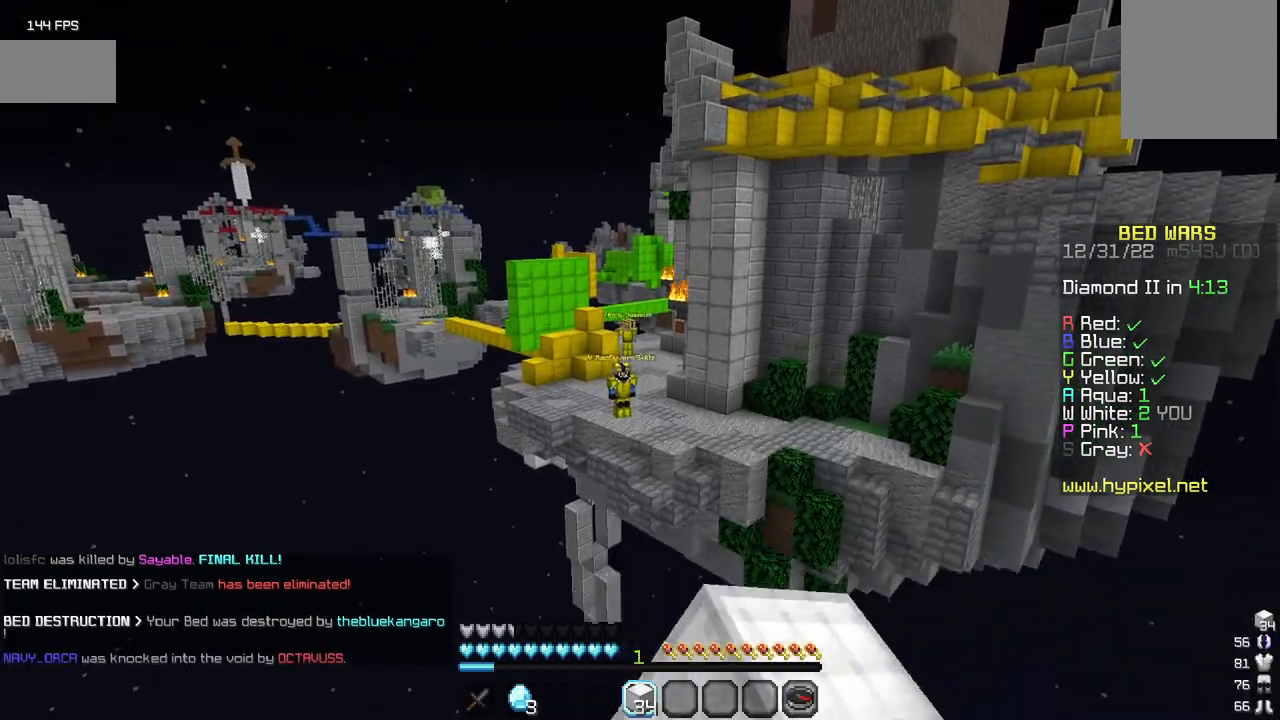
{"keys": [], "mouse": [], "events": [[267, "mouse_left", "up"]]}
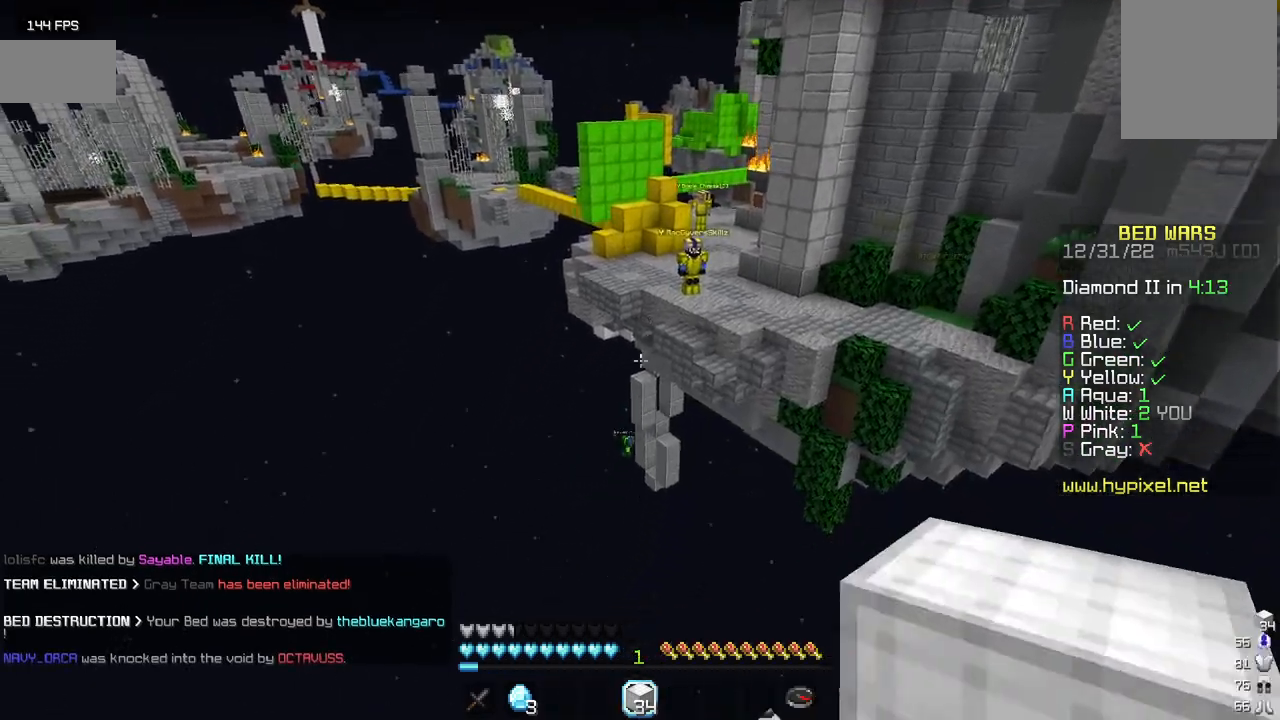
{"keys": [], "mouse": [], "events": []}
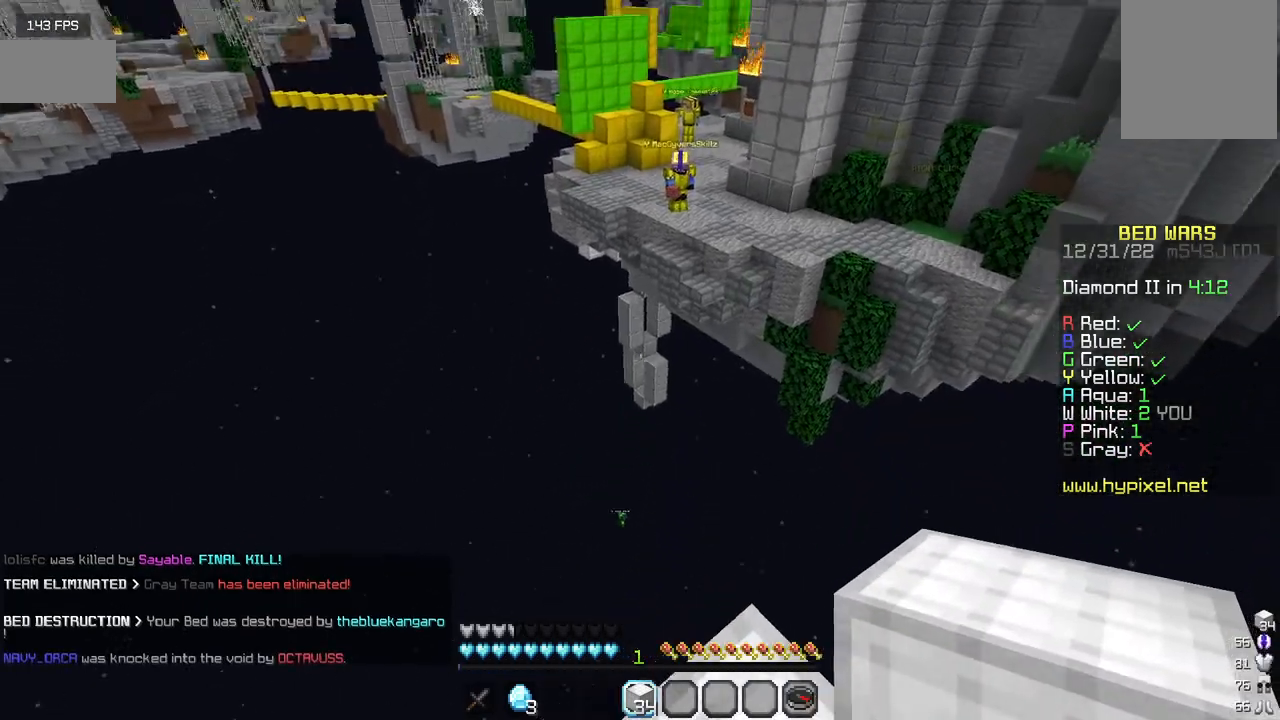
{"keys": [], "mouse": [], "events": []}
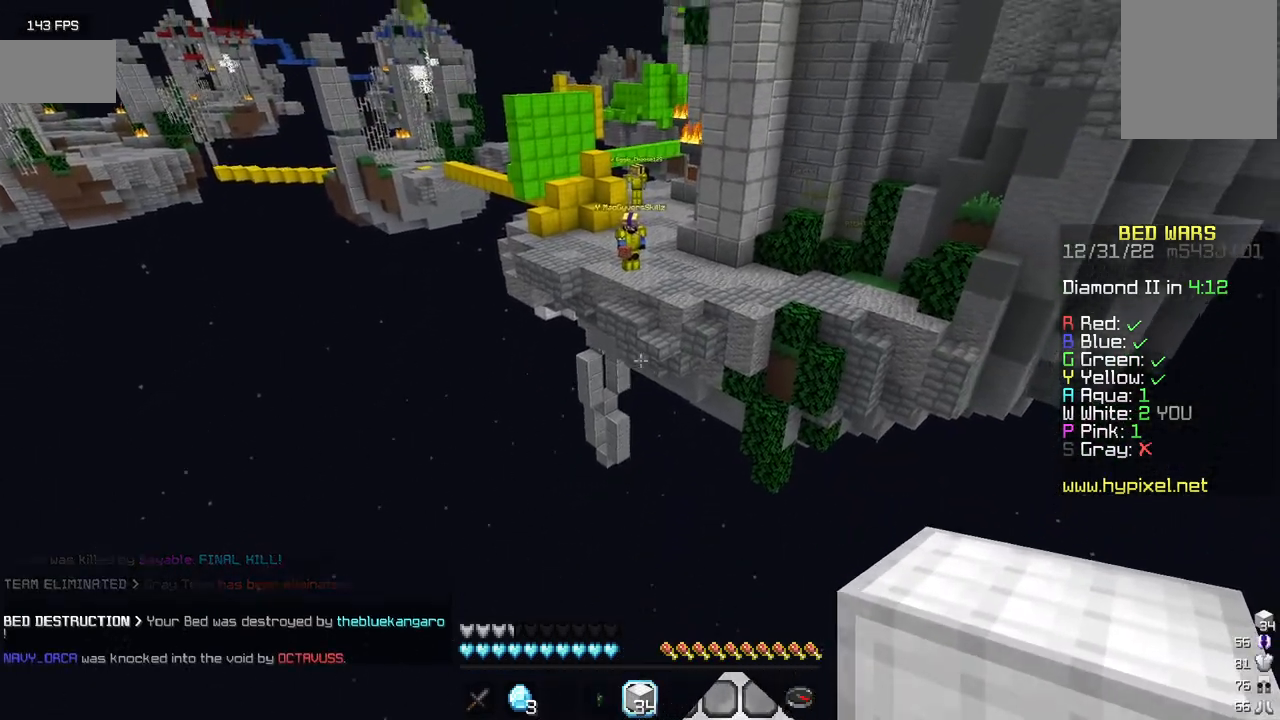
{"keys": [], "mouse": [], "events": []}
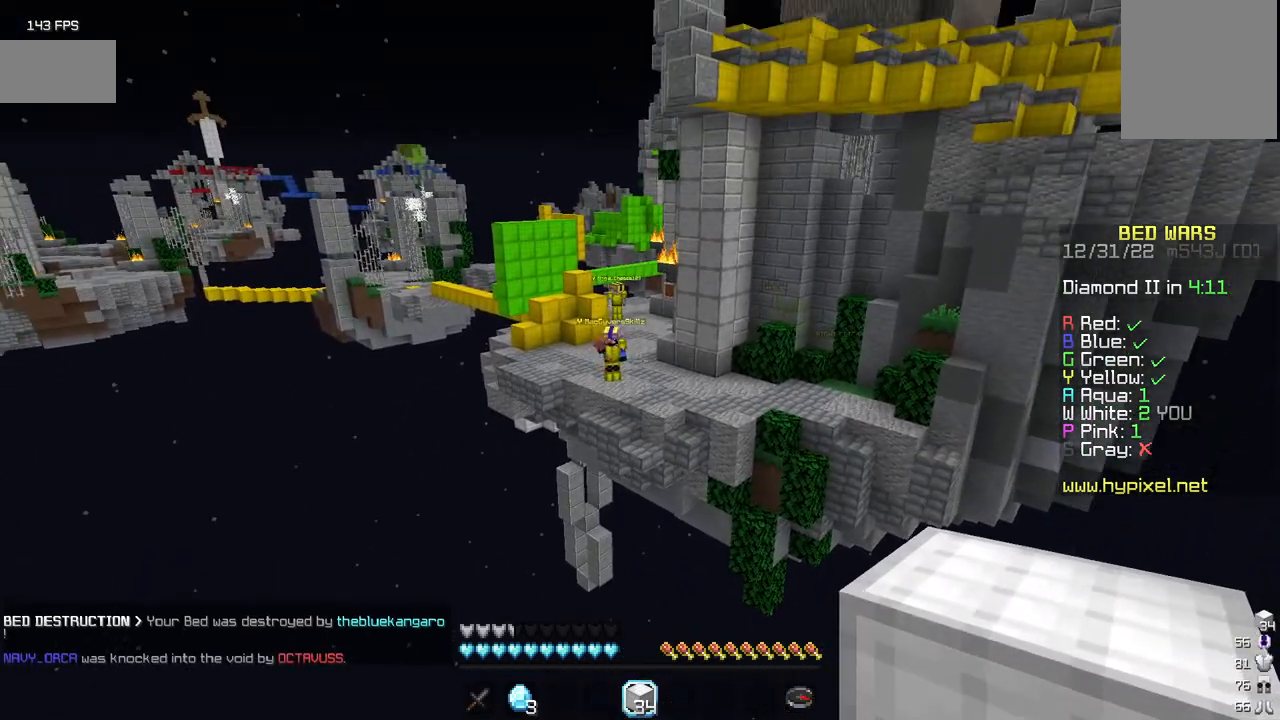
{"keys": [], "mouse": [], "events": []}
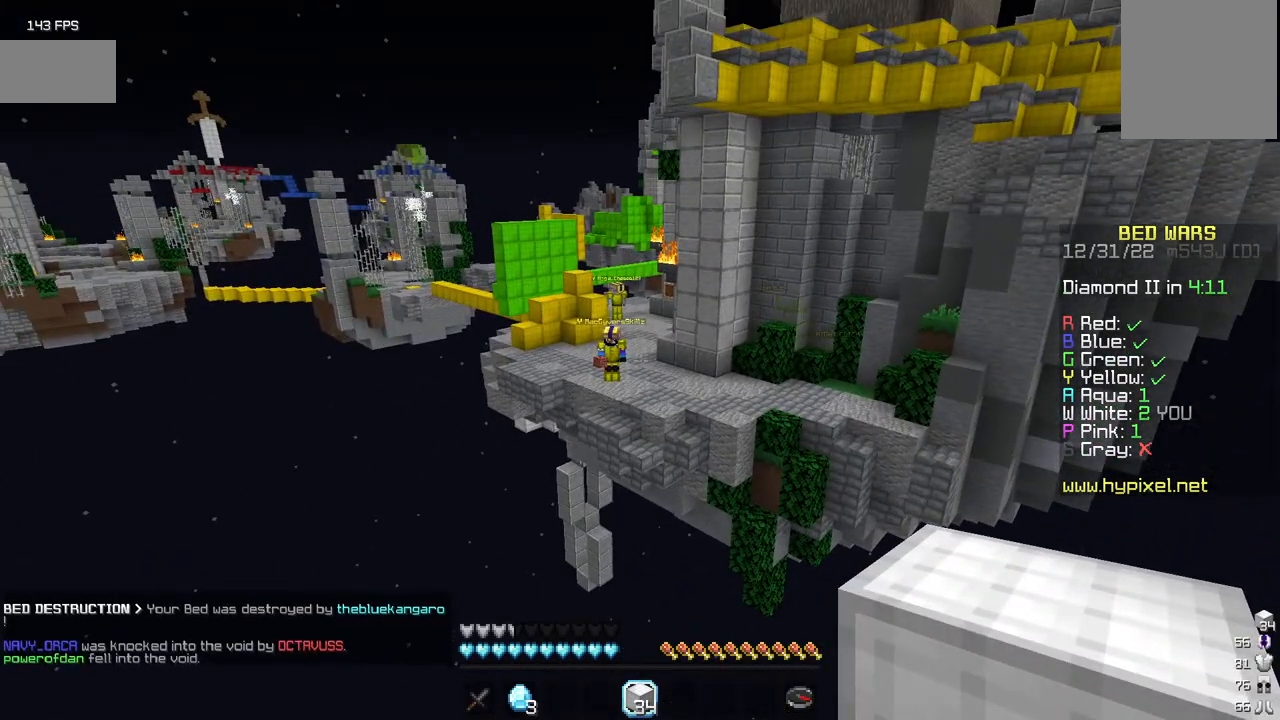
{"keys": [], "mouse": [], "events": []}
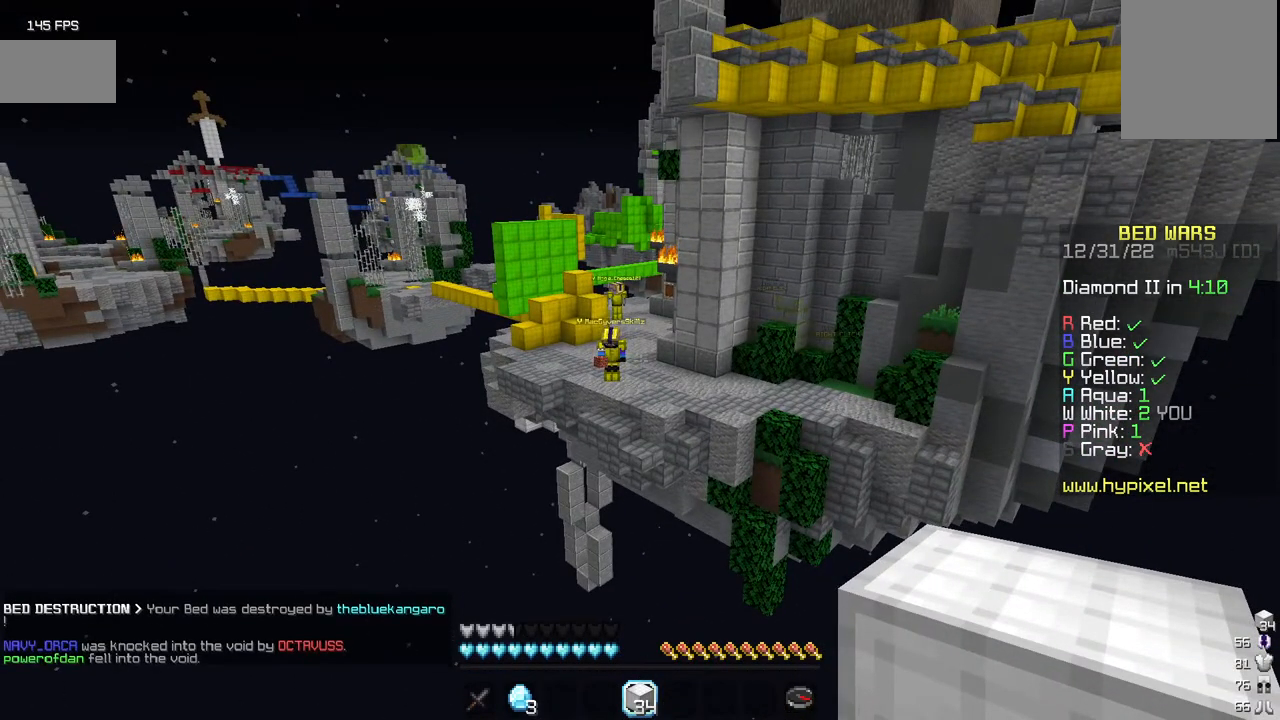
{"keys": [], "mouse": [], "events": []}
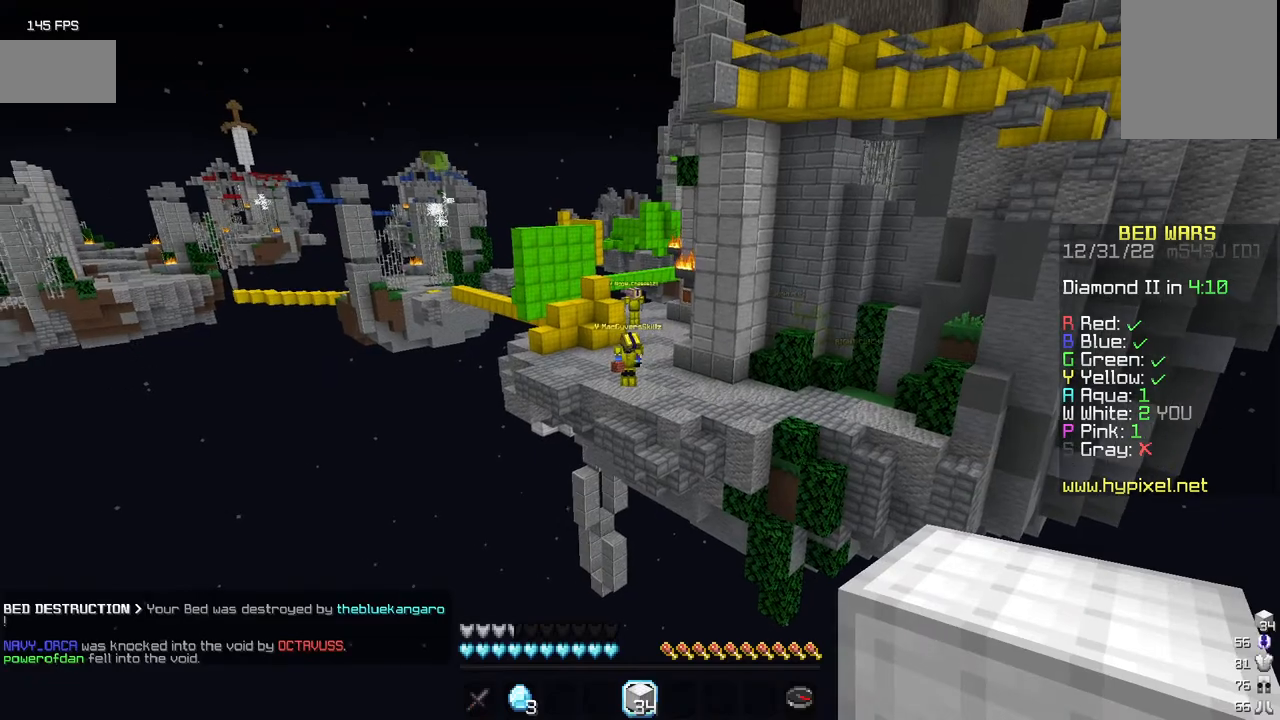
{"keys": [], "mouse": [], "events": []}
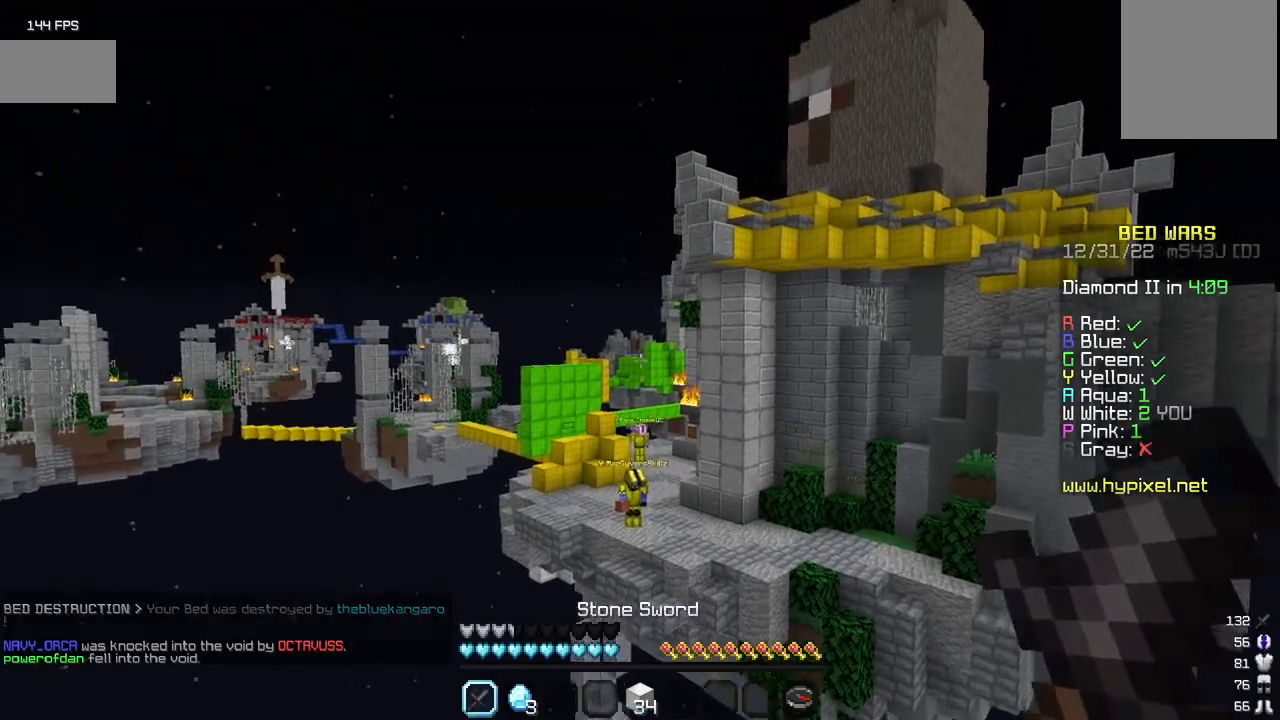
{"keys": [], "mouse": ["right"], "events": [[67, "mouse_right", "down"]]}